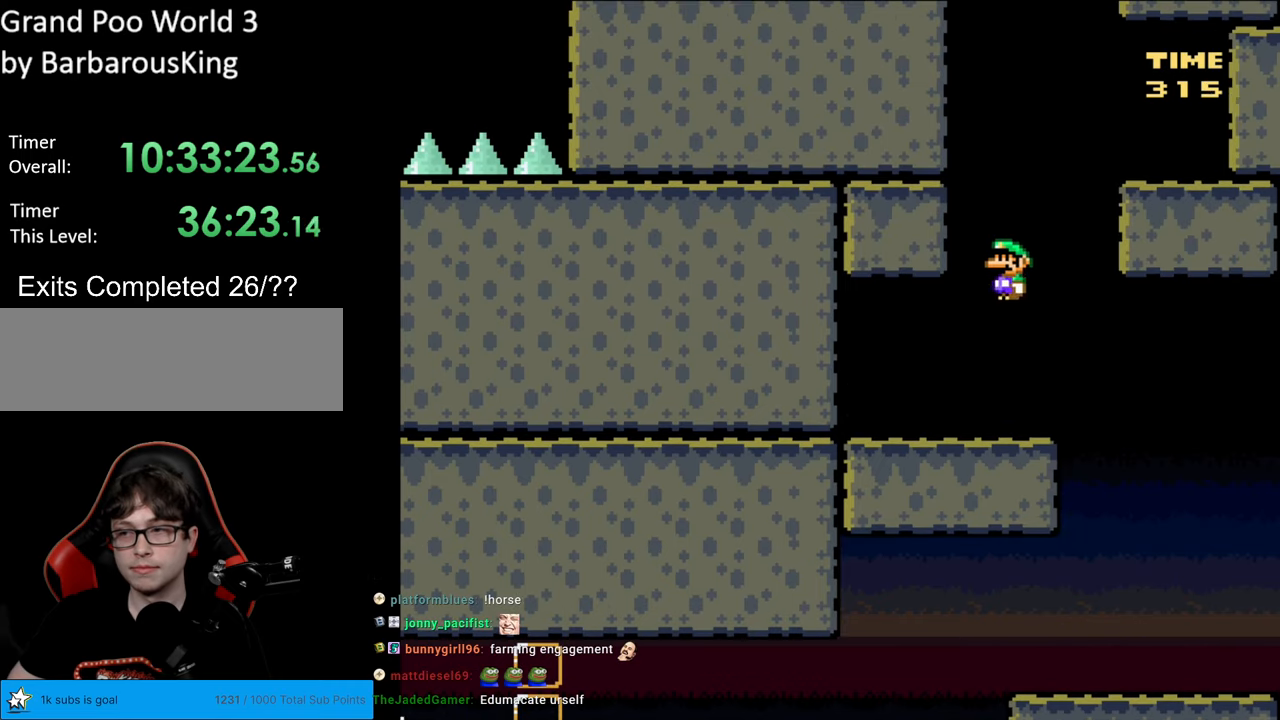
Gameplay with a controller (Nintendo layout); each line is a JSON object with the inputs held at the frame after it. "events" lists button and stick changes between this image and that frame as [ms after this image, input, new state], when the widget could be followed in between. Not read: L3 R3.
{"buttons": ["B", "Y", "DPAD_RIGHT"], "events": [[67, "DPAD_RIGHT", "down"]]}
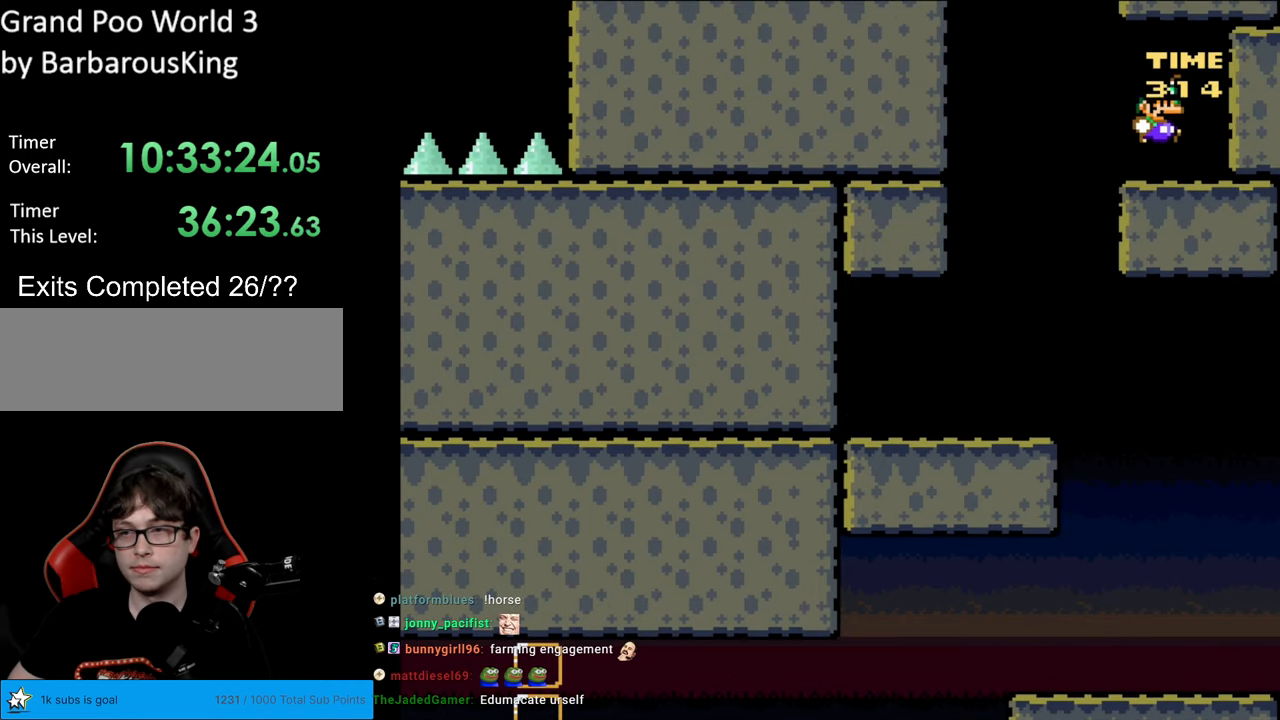
{"buttons": ["Y", "DPAD_LEFT"], "events": [[150, "DPAD_RIGHT", "up"], [217, "B", "up"], [233, "DPAD_LEFT", "down"]]}
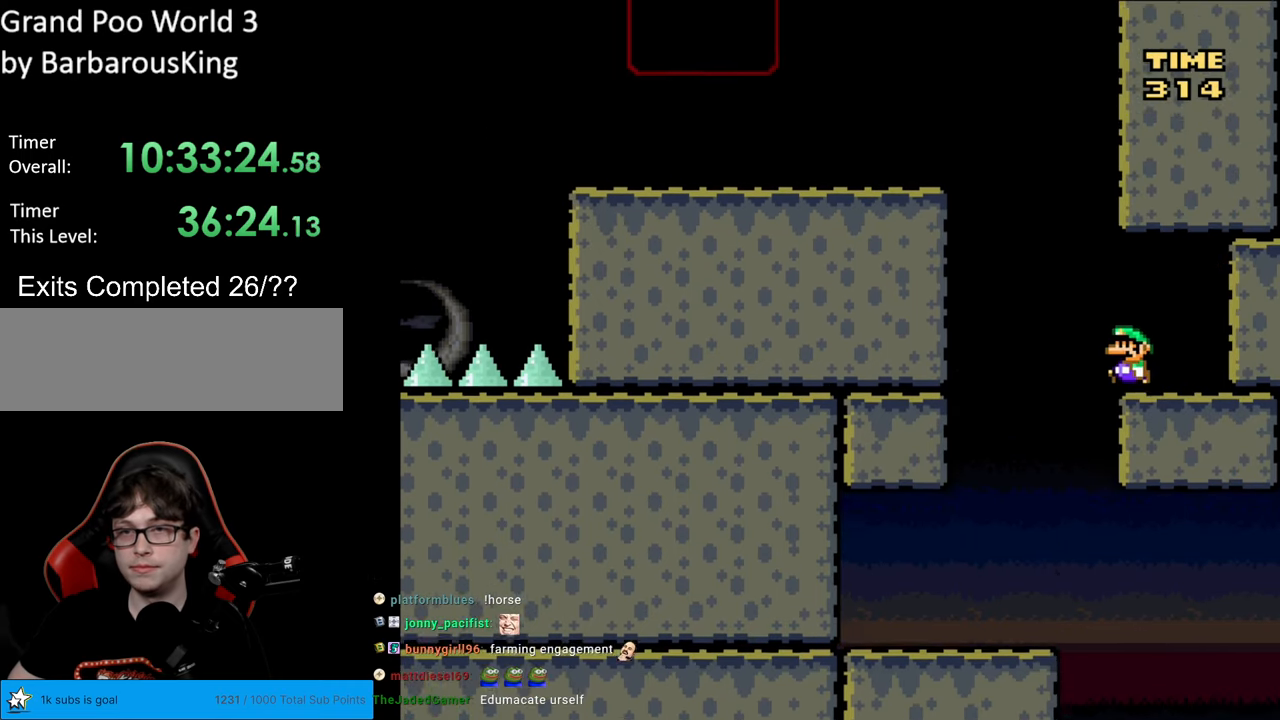
{"buttons": ["B", "Y", "DPAD_LEFT"], "events": [[33, "B", "down"], [200, "DPAD_LEFT", "up"], [233, "DPAD_RIGHT", "down"], [333, "DPAD_RIGHT", "up"], [417, "DPAD_LEFT", "down"]]}
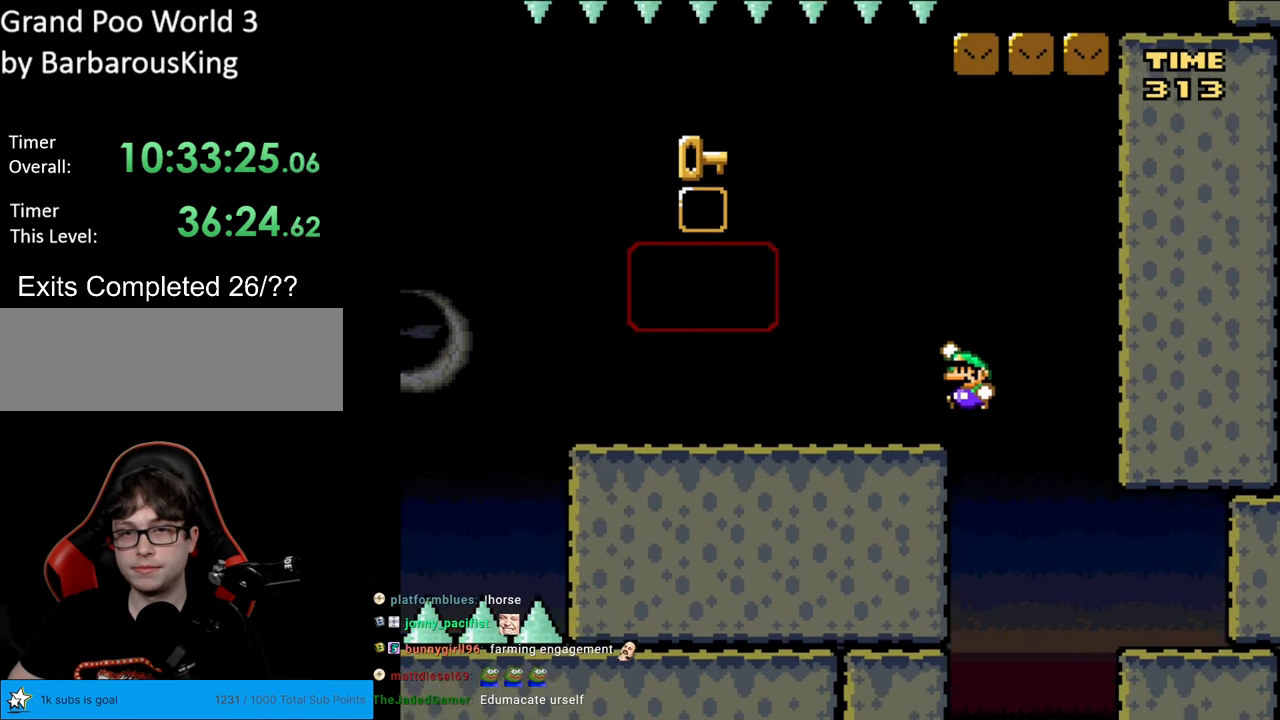
{"buttons": ["Y", "DPAD_LEFT"], "events": [[33, "DPAD_LEFT", "up"], [250, "B", "up"], [450, "DPAD_LEFT", "down"]]}
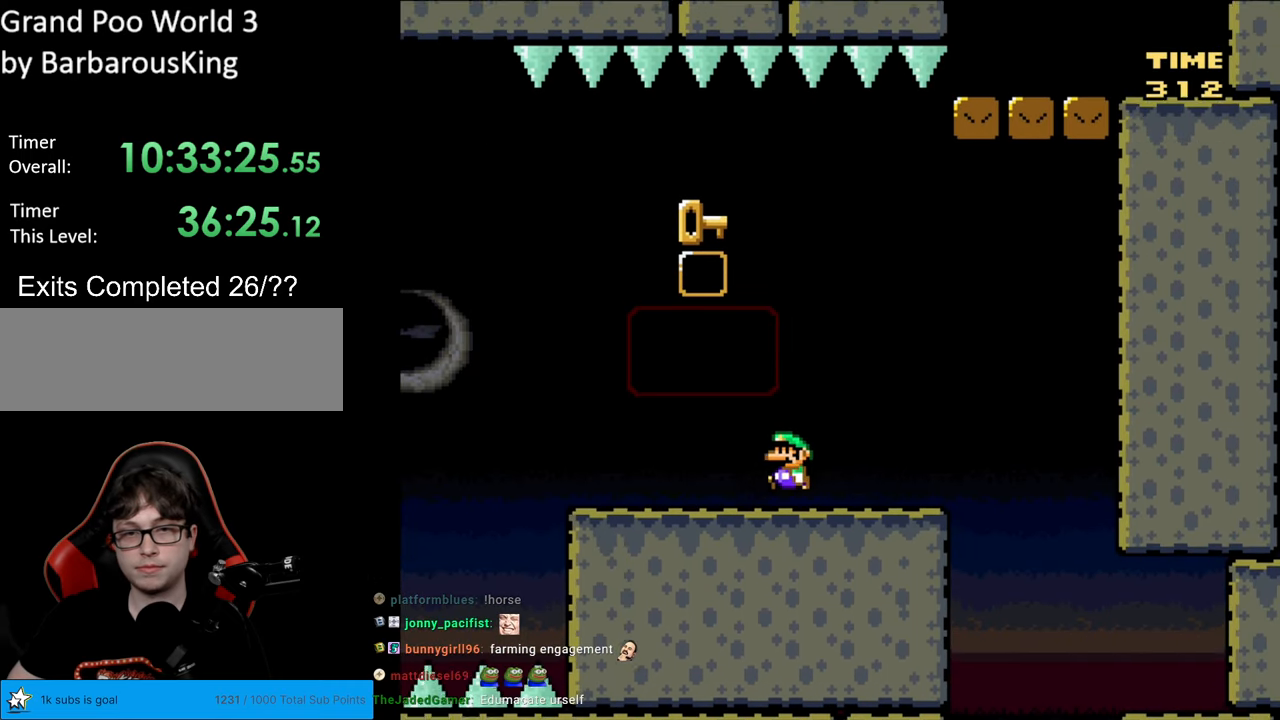
{"buttons": ["B", "Y", "DPAD_UP"], "events": [[367, "B", "down"], [500, "DPAD_LEFT", "up"], [500, "DPAD_UP", "down"]]}
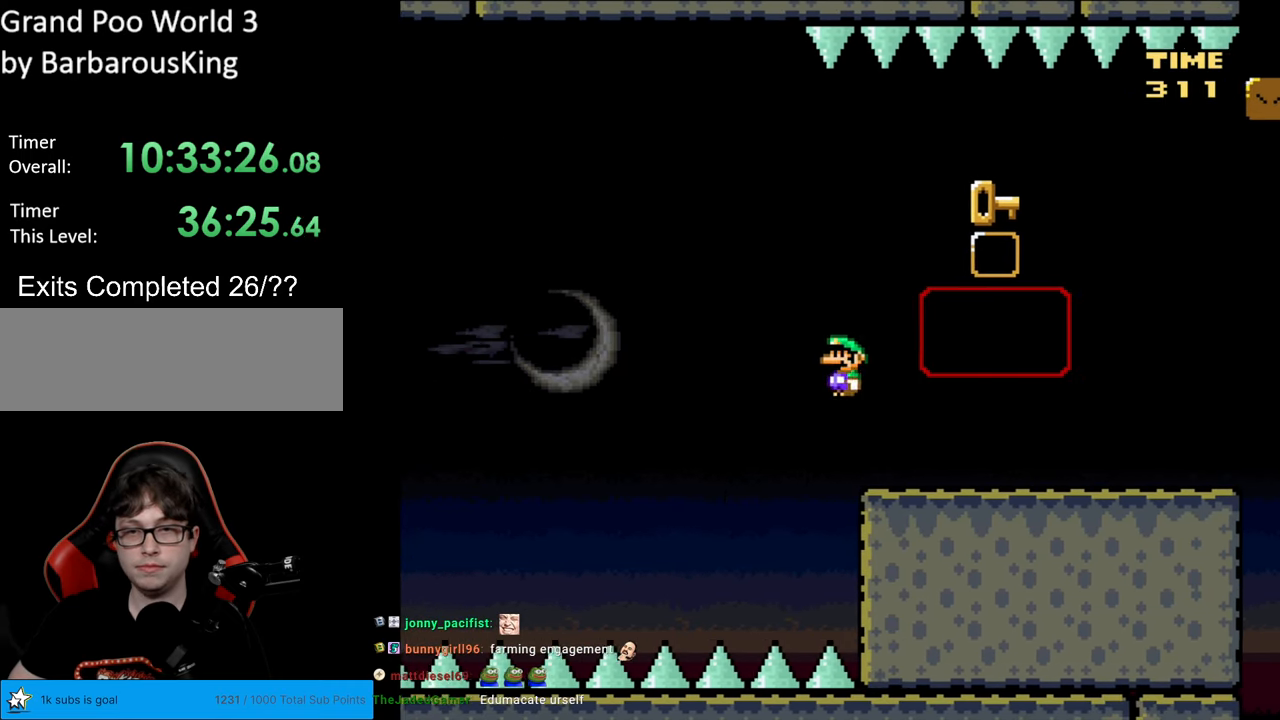
{"buttons": ["B", "Y", "DPAD_RIGHT"], "events": [[17, "DPAD_UP", "up"], [33, "DPAD_RIGHT", "down"]]}
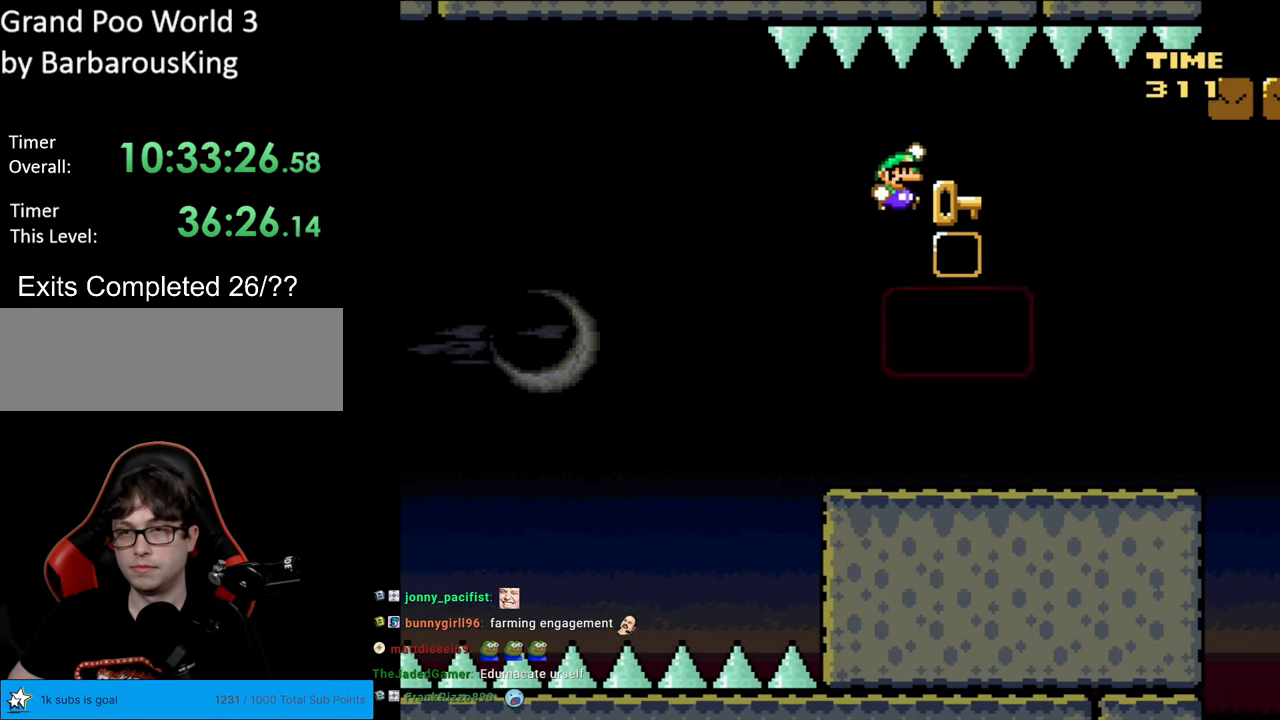
{"buttons": ["Y", "DPAD_LEFT"], "events": [[367, "B", "up"], [400, "DPAD_RIGHT", "up"], [483, "DPAD_LEFT", "down"]]}
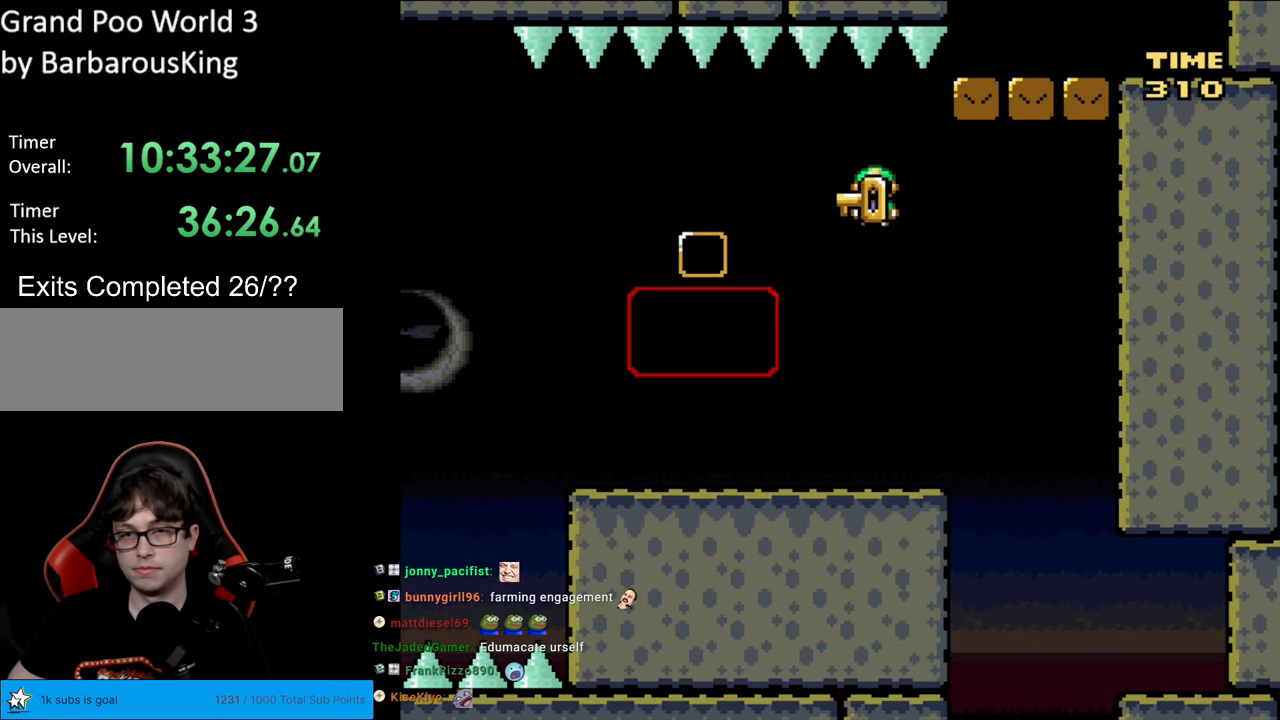
{"buttons": ["Y", "DPAD_LEFT"], "events": [[167, "DPAD_LEFT", "up"], [367, "DPAD_LEFT", "down"]]}
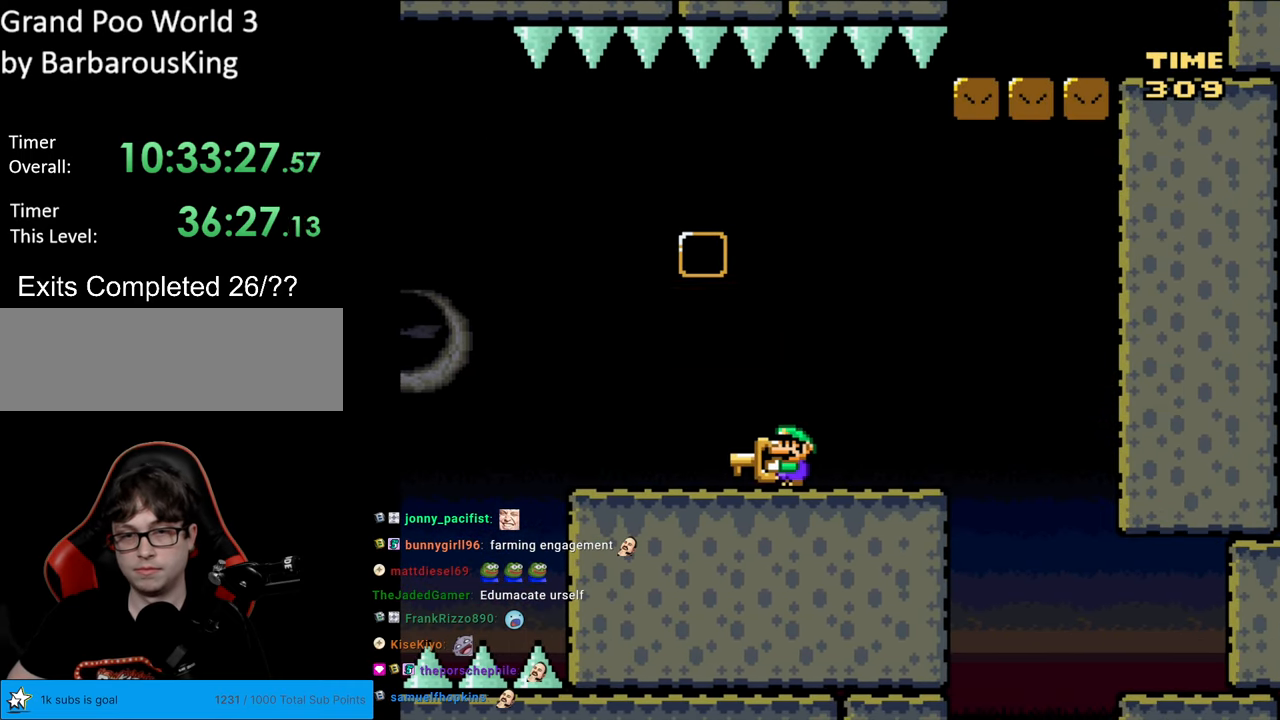
{"buttons": ["B", "Y", "DPAD_LEFT"], "events": [[433, "B", "down"]]}
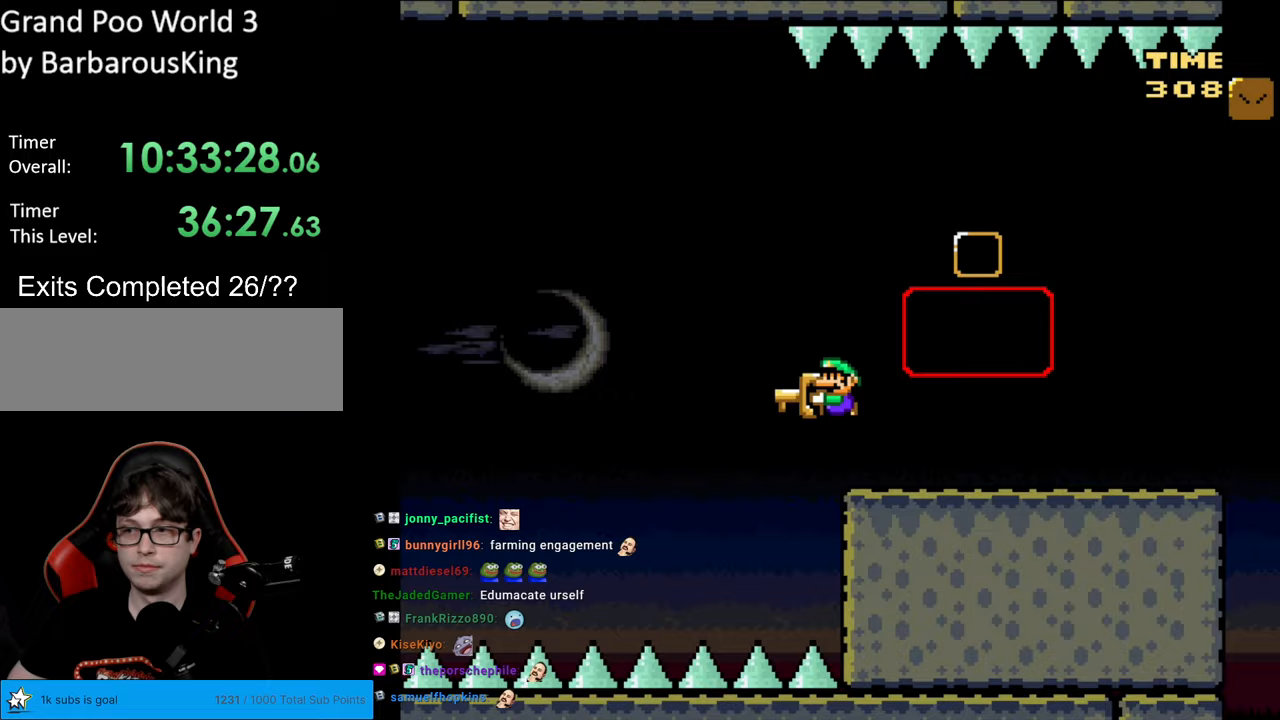
{"buttons": ["B", "Y", "DPAD_LEFT"], "events": []}
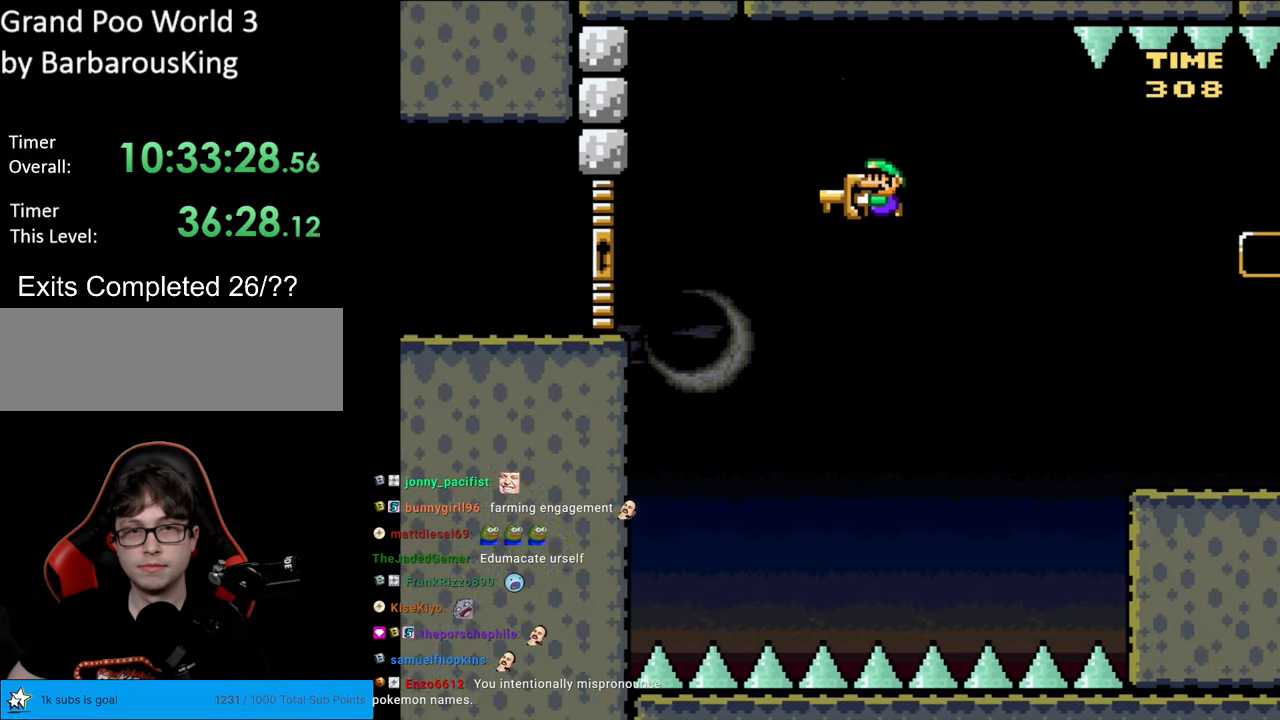
{"buttons": ["B", "Y", "DPAD_LEFT"], "events": []}
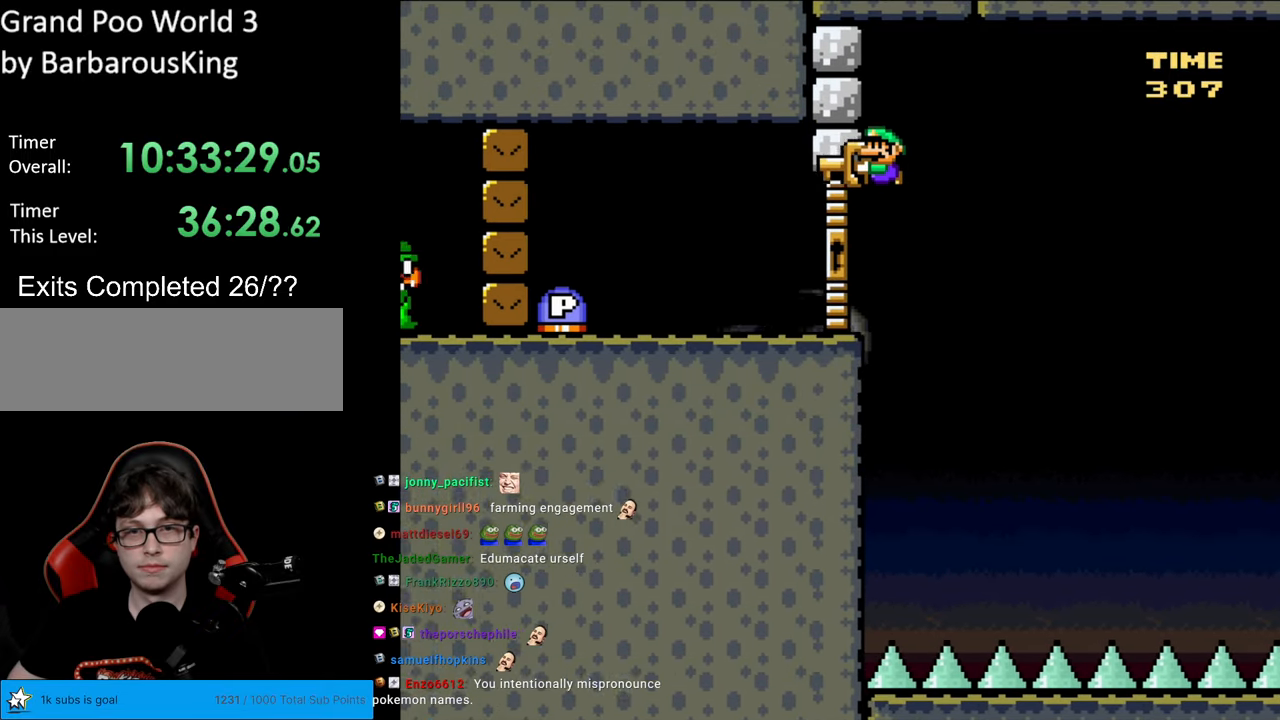
{"buttons": ["Y"], "events": [[467, "B", "up"], [467, "DPAD_LEFT", "up"]]}
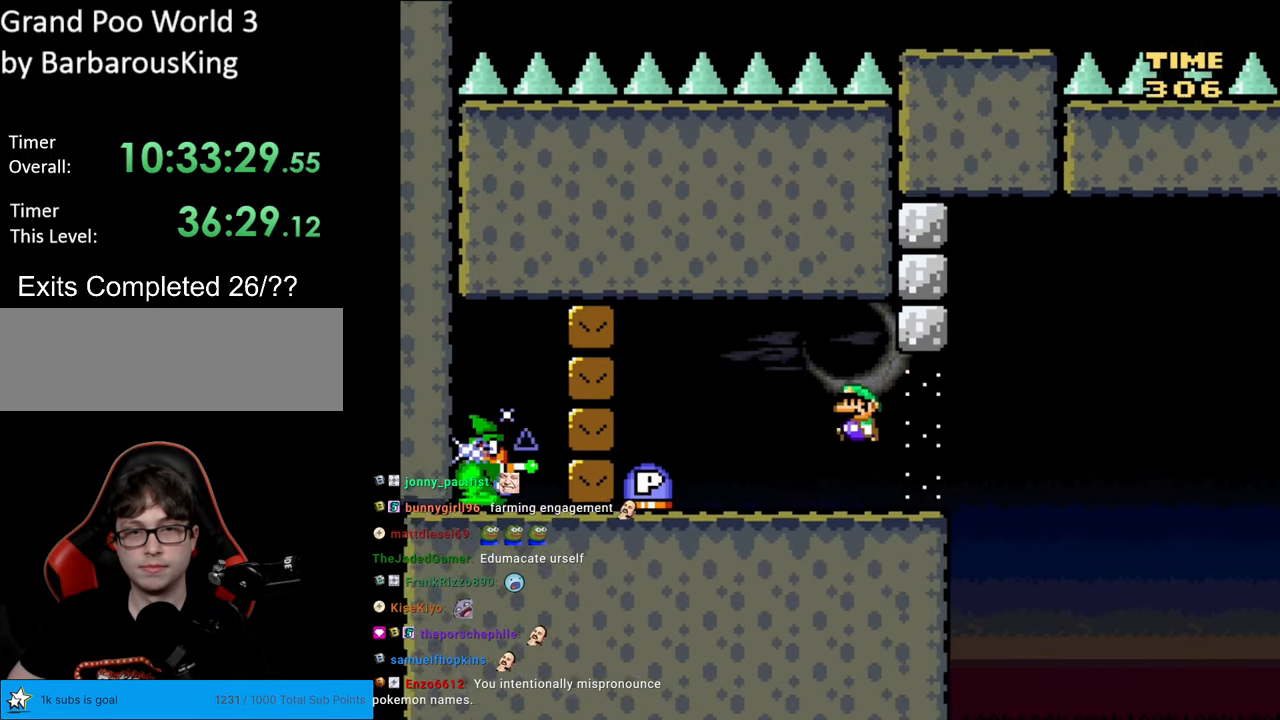
{"buttons": ["Y"], "events": [[200, "B", "down"], [500, "B", "up"]]}
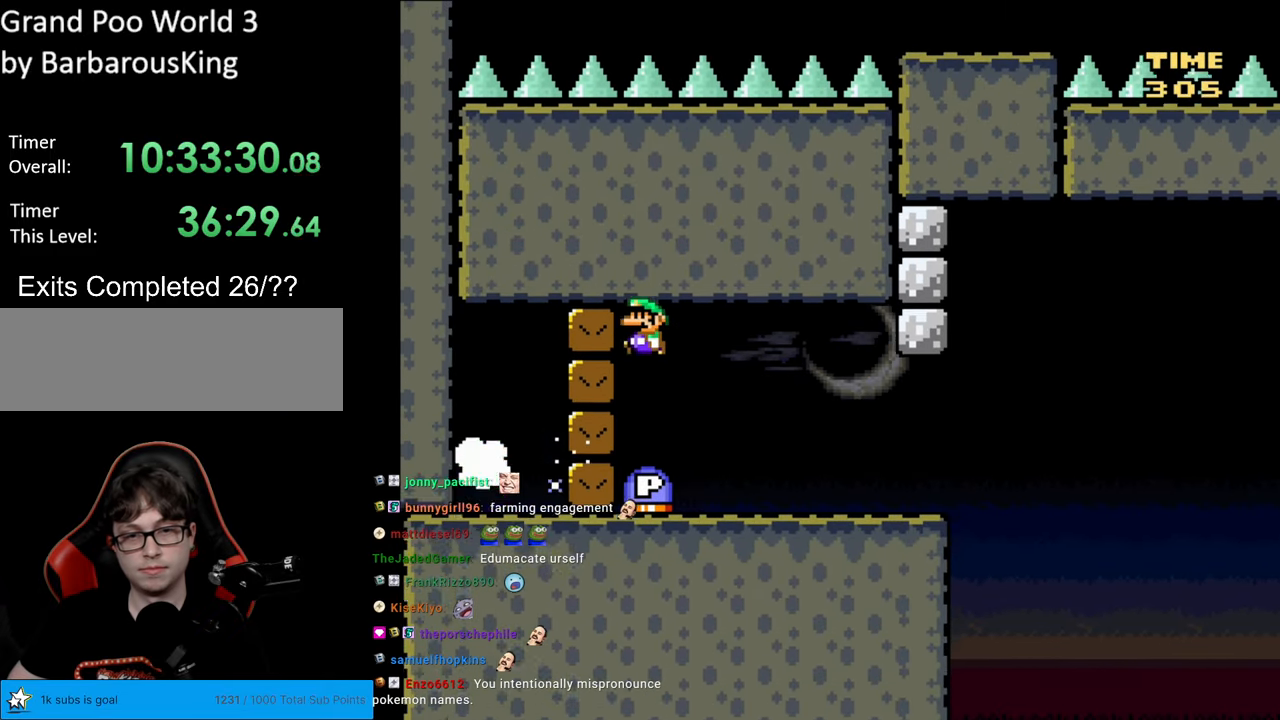
{"buttons": ["DPAD_RIGHT"], "events": [[17, "Y", "up"], [267, "DPAD_RIGHT", "down"]]}
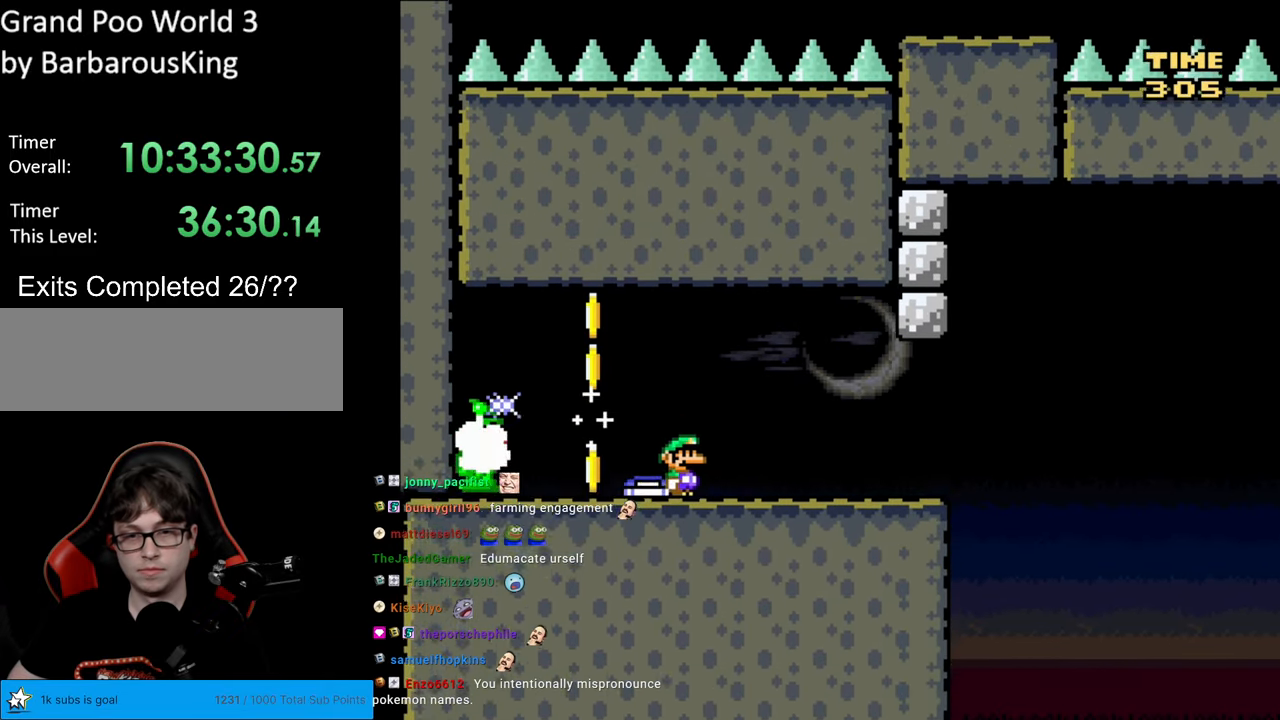
{"buttons": ["X", "DPAD_RIGHT"], "events": [[17, "DPAD_RIGHT", "up"], [367, "X", "down"], [483, "DPAD_RIGHT", "down"]]}
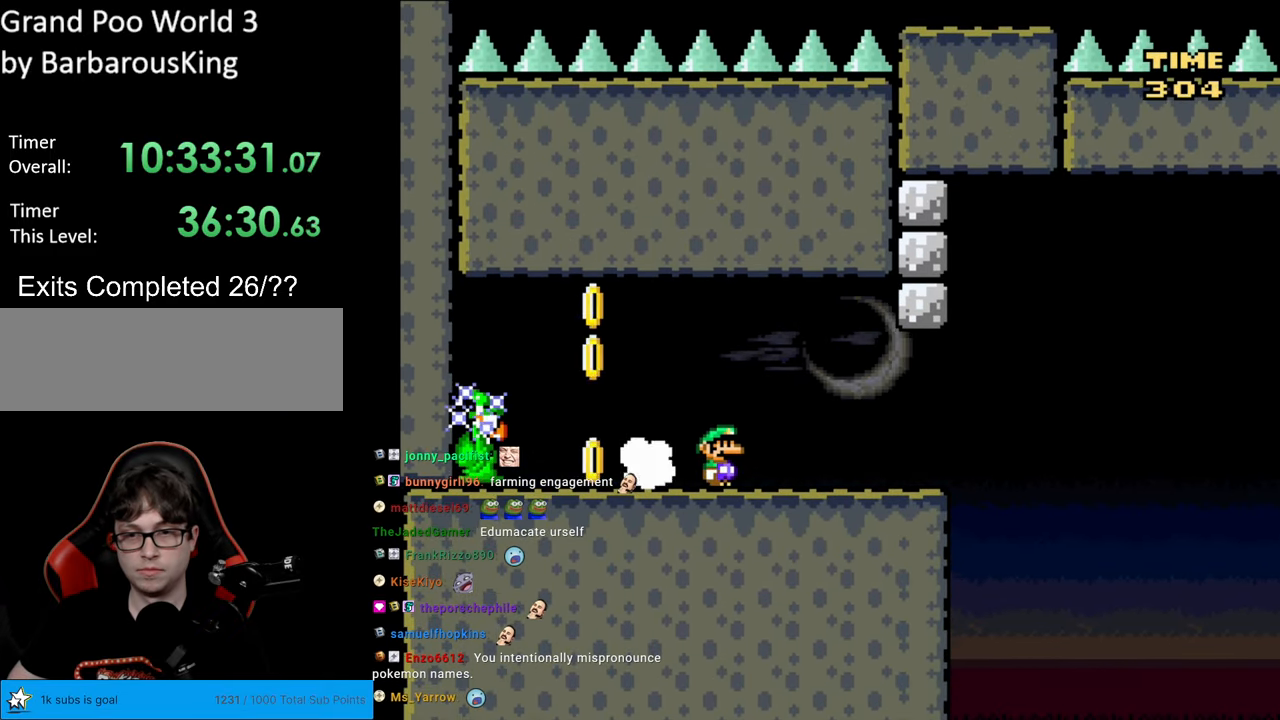
{"buttons": ["X", "DPAD_RIGHT"], "events": [[183, "DPAD_RIGHT", "up"], [333, "DPAD_RIGHT", "down"]]}
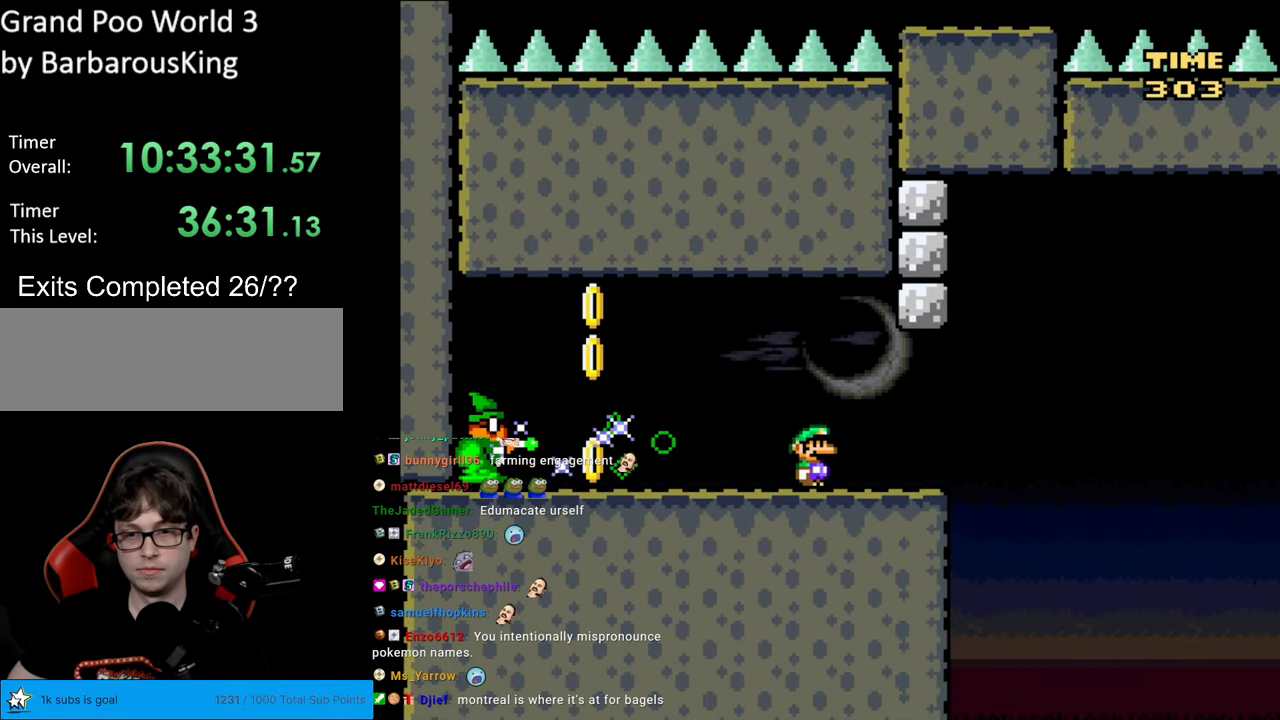
{"buttons": ["A", "X", "DPAD_RIGHT"], "events": [[200, "A", "down"]]}
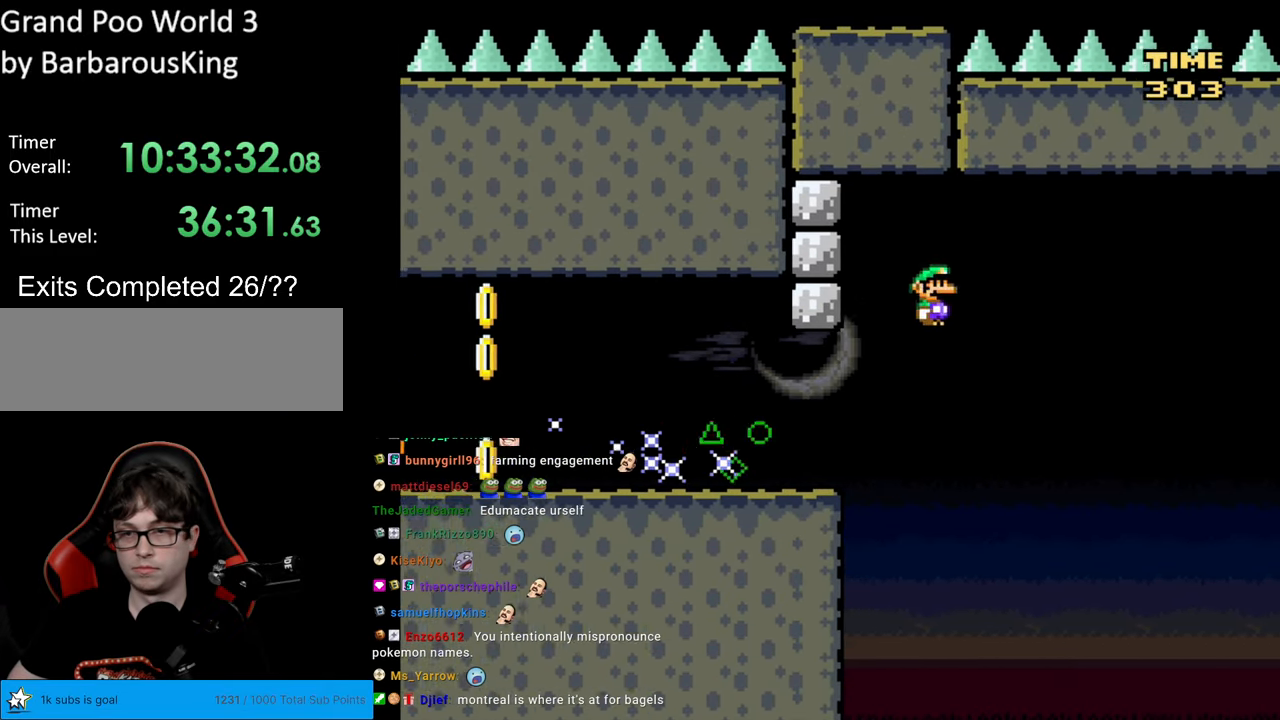
{"buttons": ["A", "X"], "events": [[217, "DPAD_RIGHT", "up"], [233, "DPAD_LEFT", "down"], [333, "DPAD_LEFT", "up"], [350, "DPAD_RIGHT", "down"], [400, "DPAD_RIGHT", "up"]]}
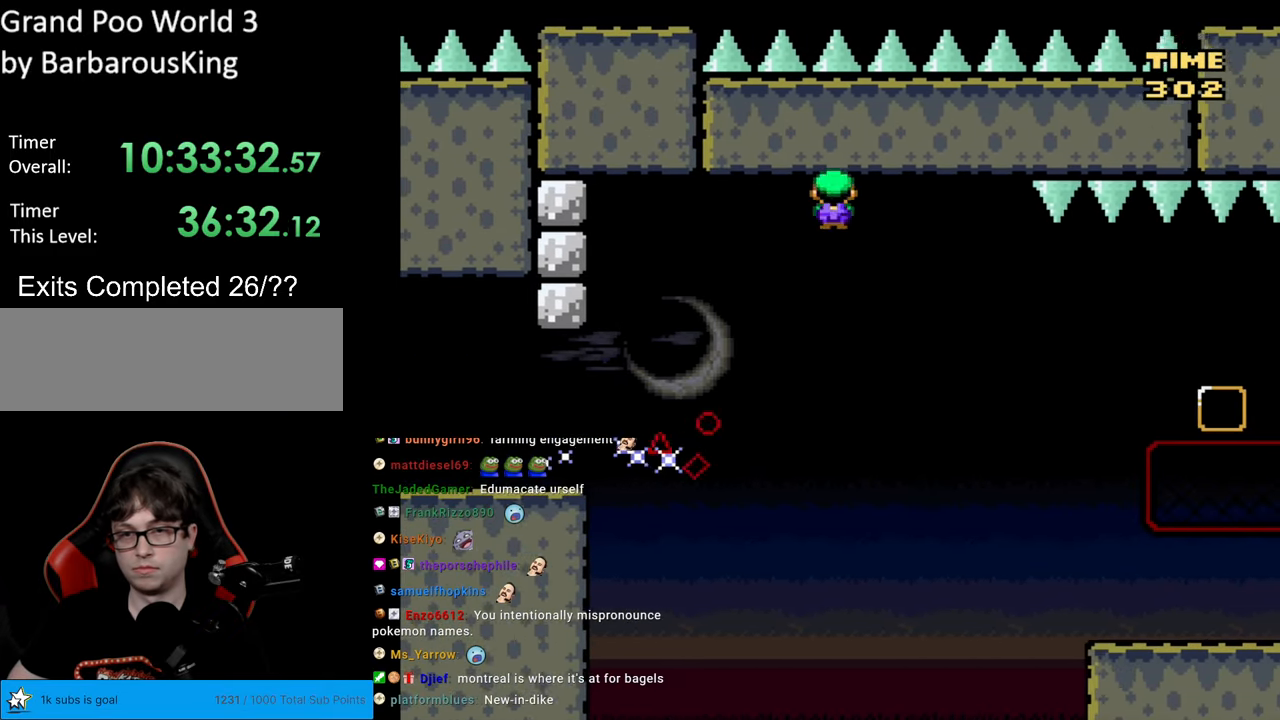
{"buttons": ["X", "DPAD_RIGHT"], "events": [[383, "A", "up"], [500, "DPAD_RIGHT", "down"]]}
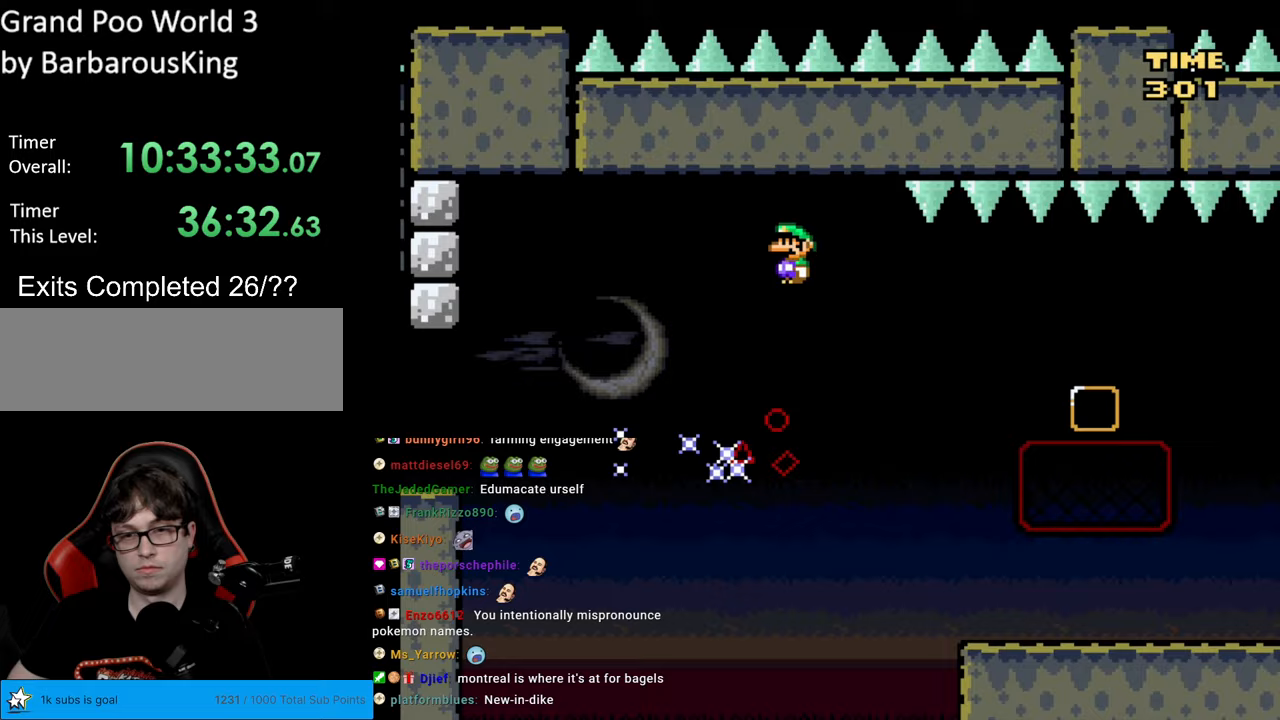
{"buttons": ["A", "X", "DPAD_RIGHT"], "events": [[117, "DPAD_RIGHT", "up"], [200, "DPAD_RIGHT", "down"], [317, "A", "down"]]}
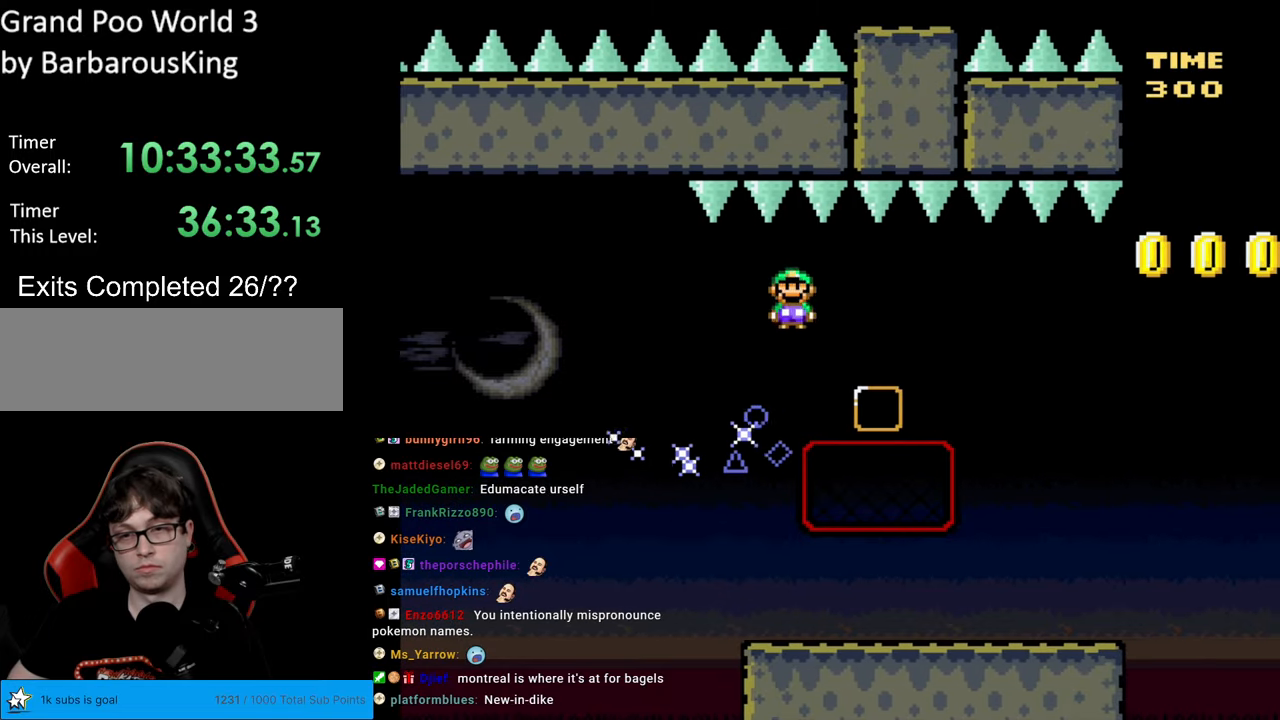
{"buttons": ["A", "X", "DPAD_RIGHT"], "events": []}
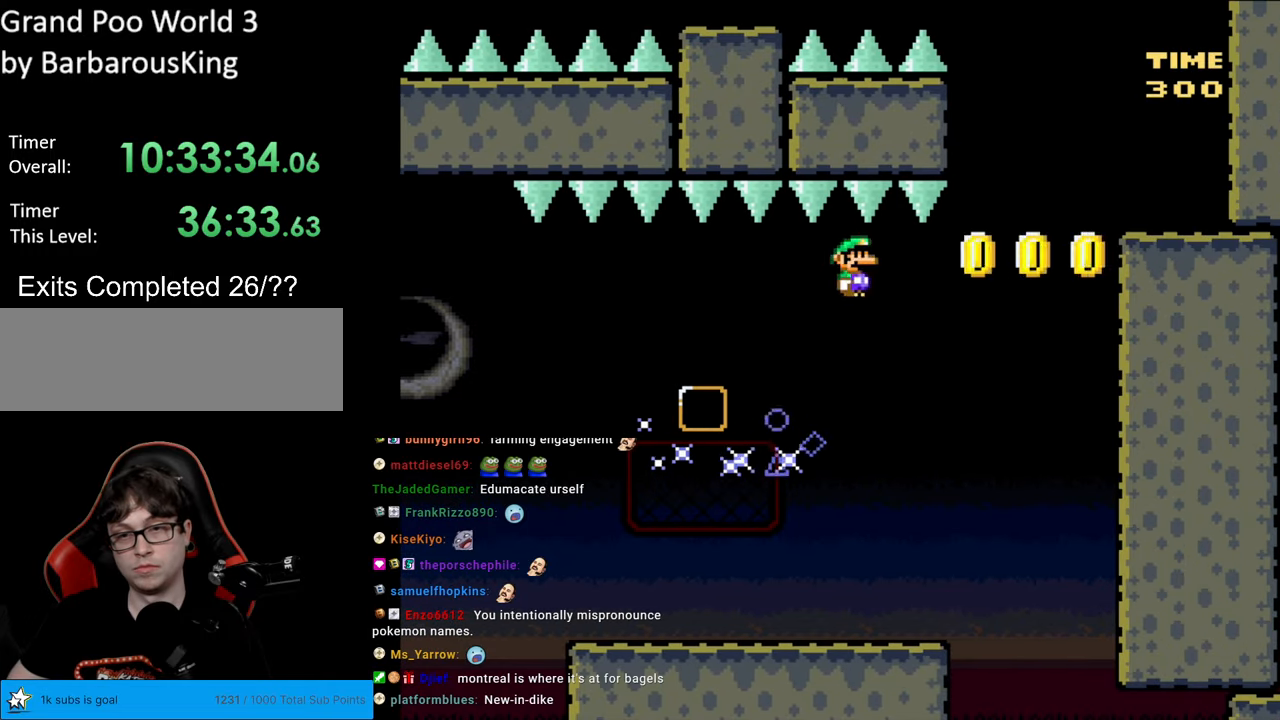
{"buttons": ["A", "X", "DPAD_RIGHT"], "events": [[183, "A", "up"], [217, "DPAD_RIGHT", "up"], [233, "DPAD_LEFT", "down"], [350, "A", "down"], [383, "DPAD_UP", "down"], [417, "DPAD_LEFT", "up"], [433, "DPAD_RIGHT", "down"], [433, "DPAD_UP", "up"]]}
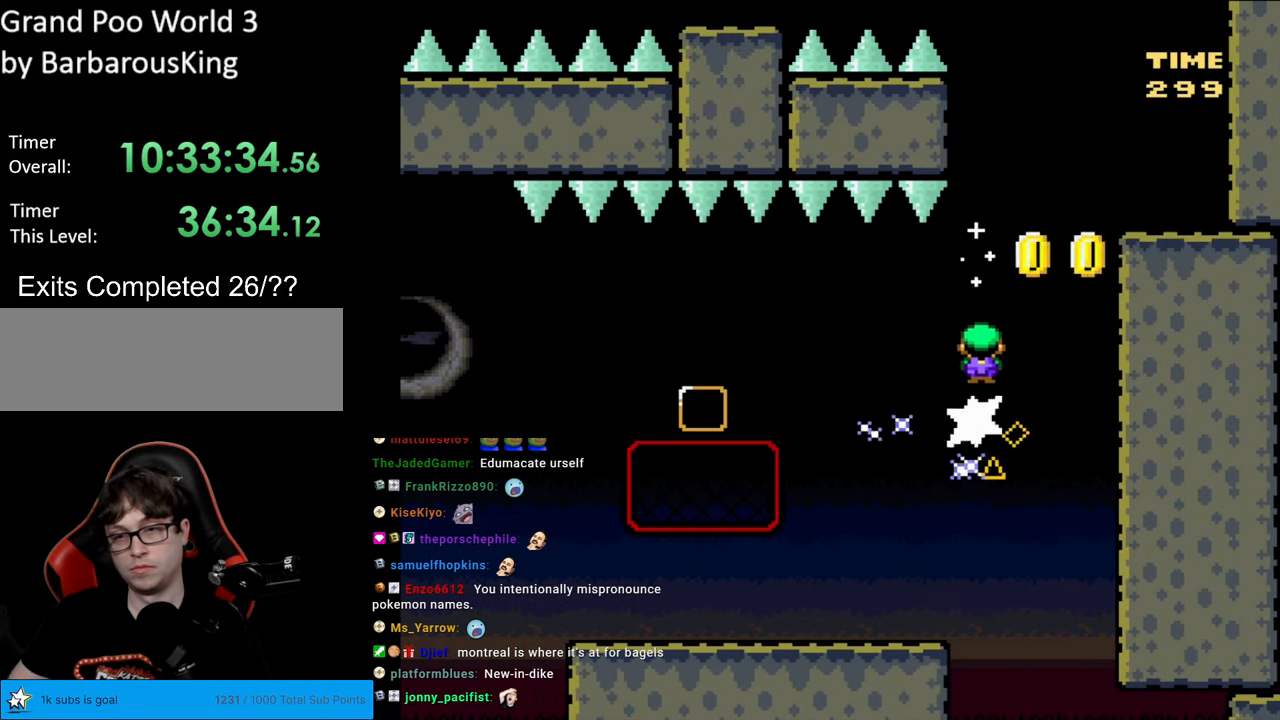
{"buttons": ["Y", "DPAD_RIGHT"], "events": [[450, "A", "up"], [483, "X", "up"], [483, "Y", "down"]]}
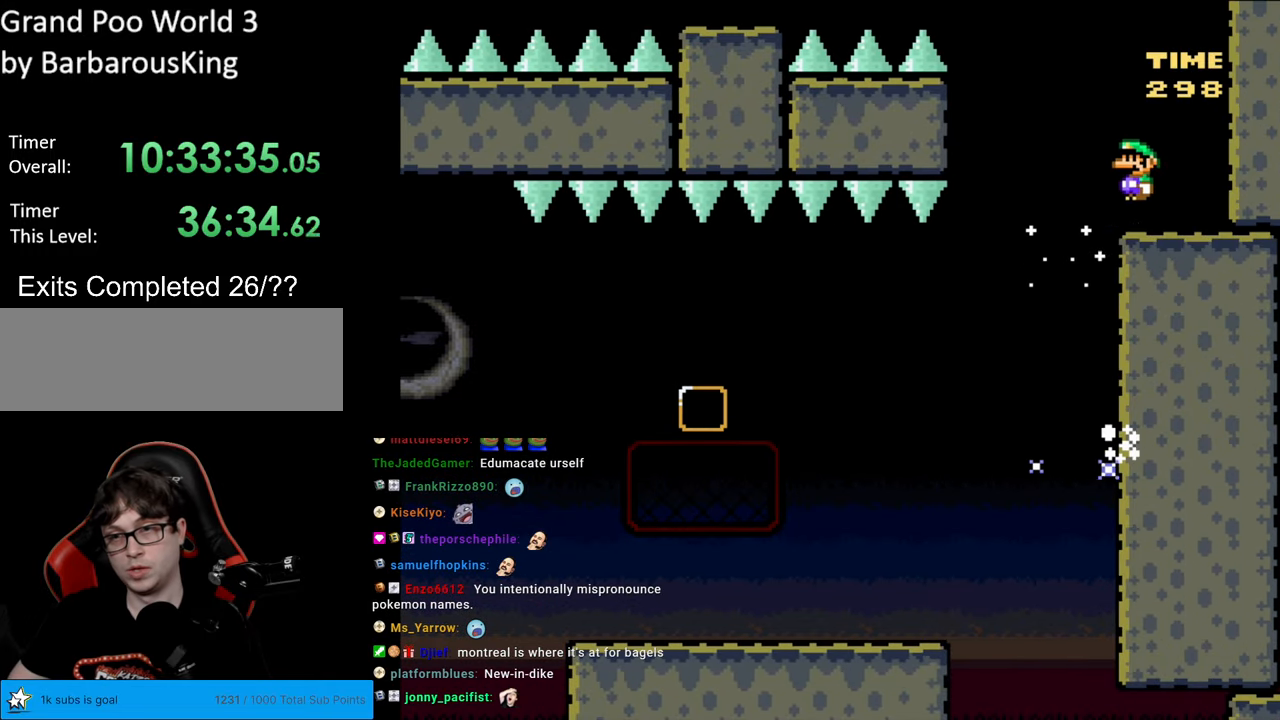
{"buttons": ["B", "Y", "DPAD_LEFT"], "events": [[150, "DPAD_RIGHT", "up"], [167, "DPAD_LEFT", "down"], [433, "B", "down"]]}
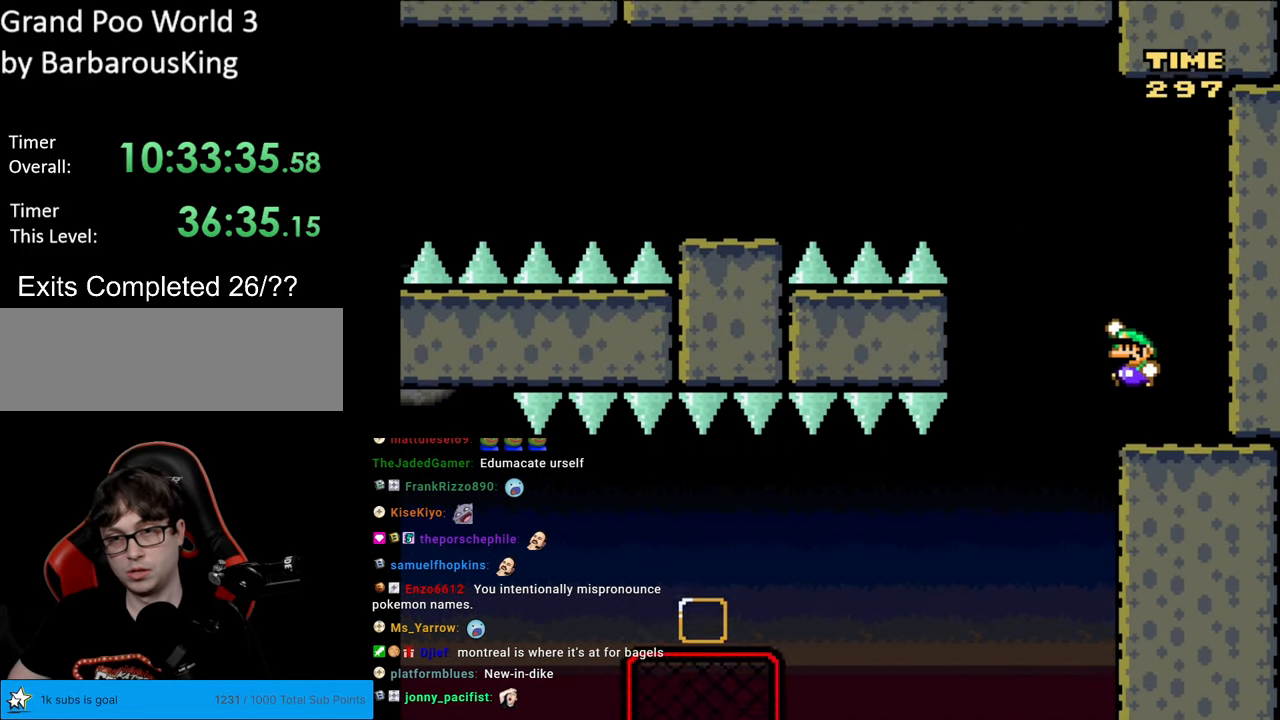
{"buttons": ["B", "Y", "DPAD_LEFT"], "events": [[83, "DPAD_LEFT", "up"], [183, "DPAD_LEFT", "down"]]}
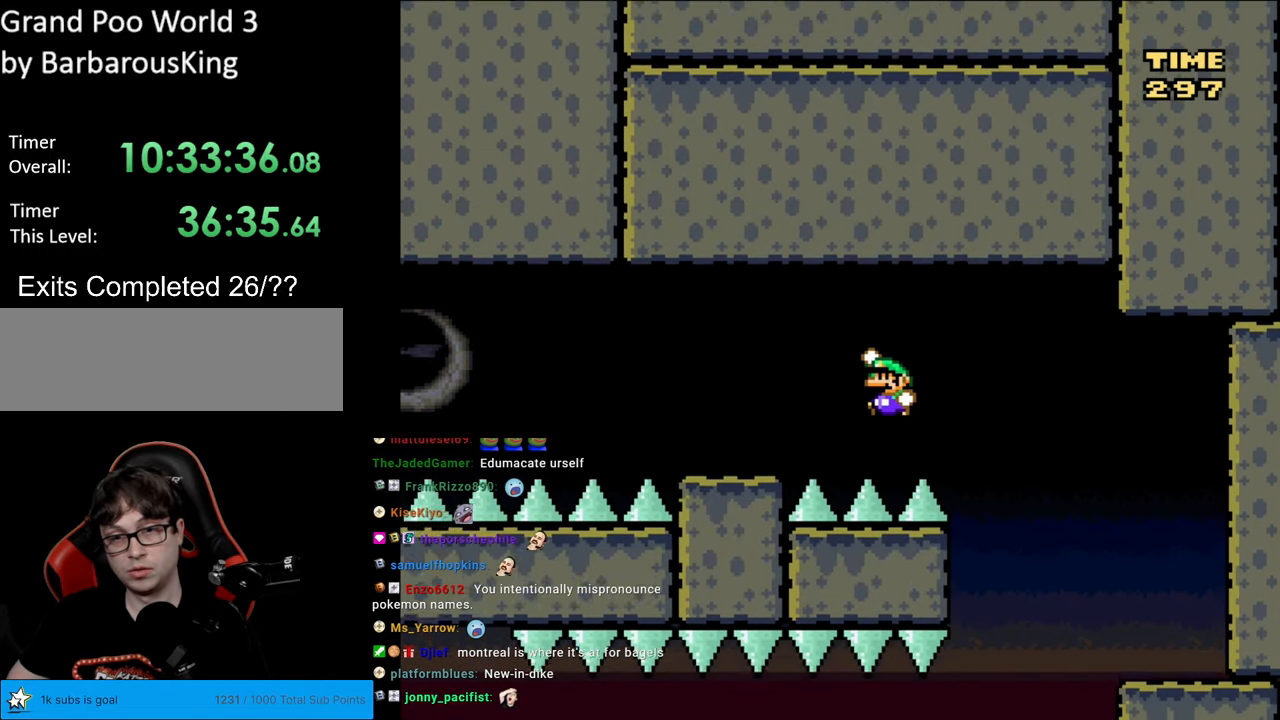
{"buttons": ["A", "X", "DPAD_LEFT"], "events": [[117, "B", "up"], [183, "X", "down"], [183, "Y", "up"], [433, "A", "down"]]}
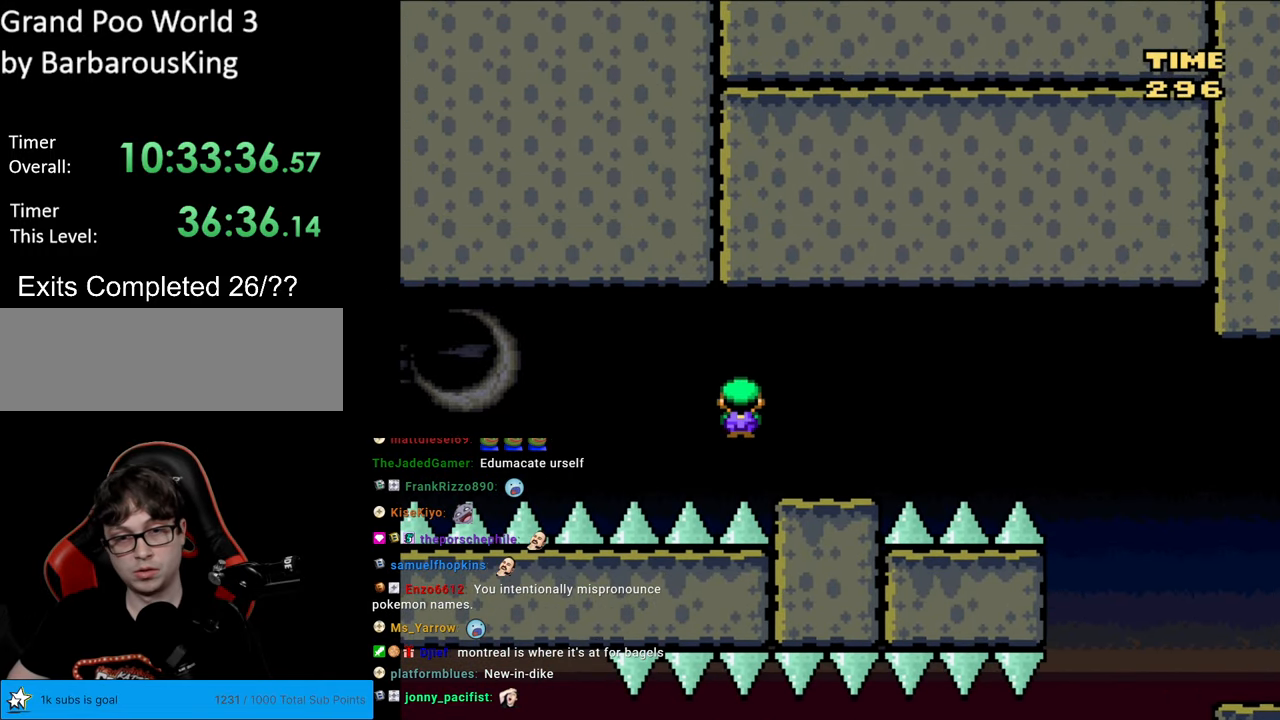
{"buttons": ["A", "X", "DPAD_LEFT"], "events": [[33, "A", "up"], [183, "A", "down"]]}
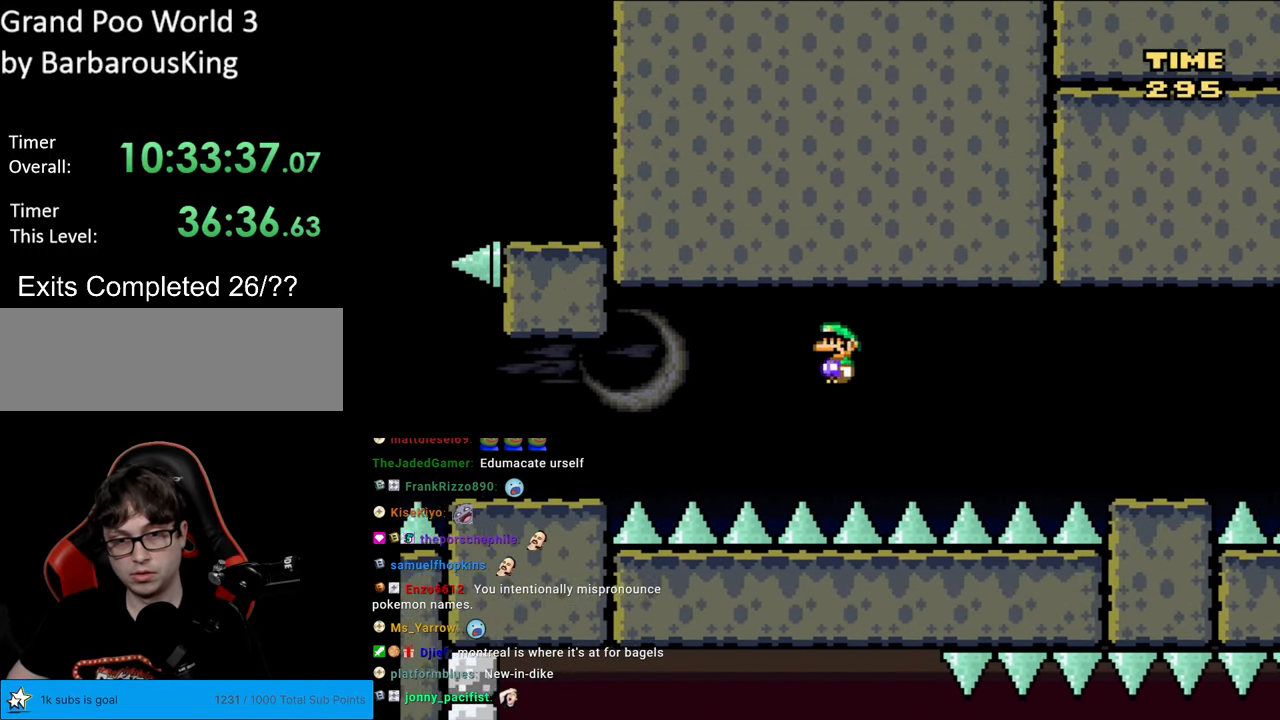
{"buttons": ["A", "X", "DPAD_LEFT"], "events": []}
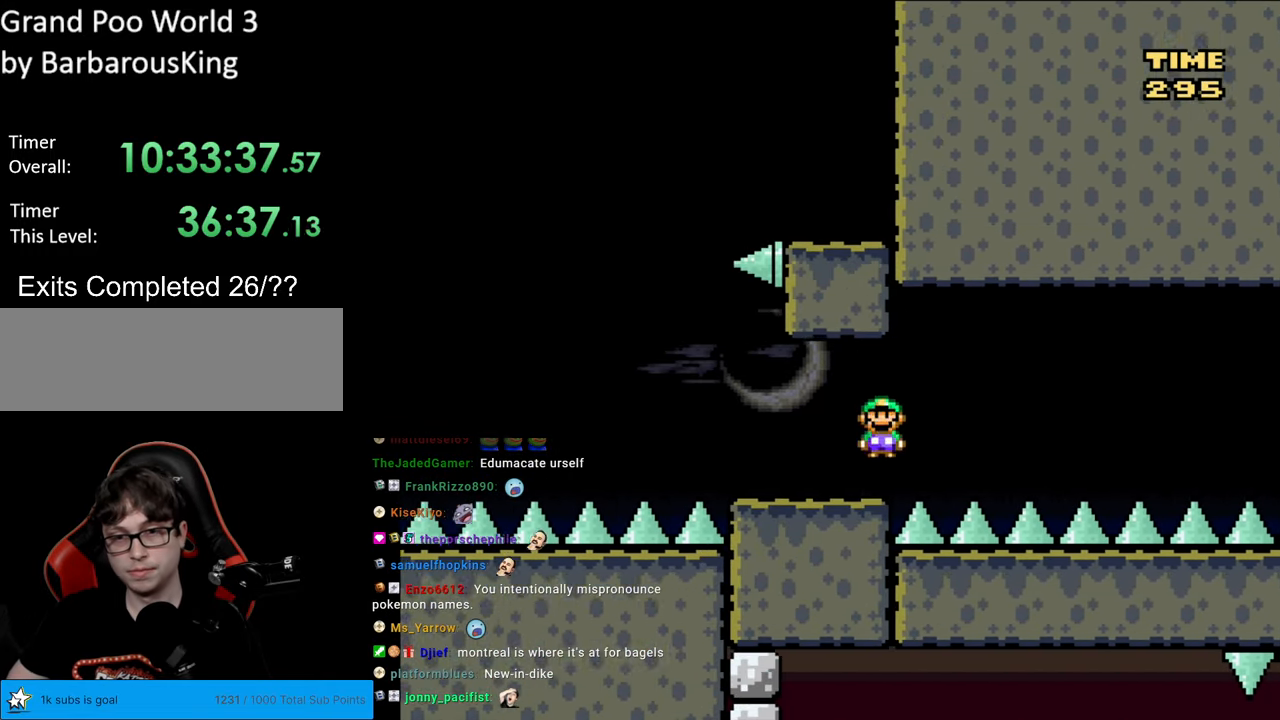
{"buttons": ["B", "Y", "DPAD_RIGHT"], "events": [[17, "A", "up"], [17, "Y", "down"], [33, "X", "up"], [233, "B", "down"], [483, "DPAD_LEFT", "up"], [483, "DPAD_RIGHT", "down"]]}
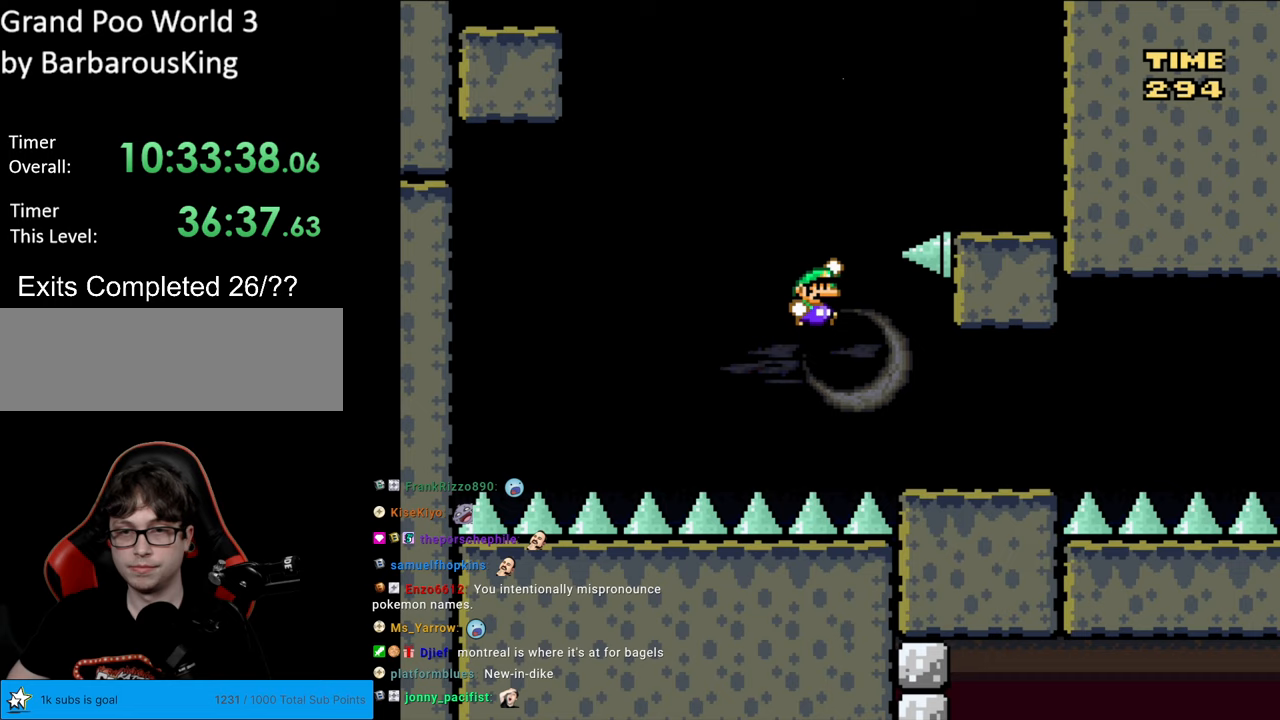
{"buttons": ["Y", "DPAD_RIGHT"], "events": [[500, "B", "up"]]}